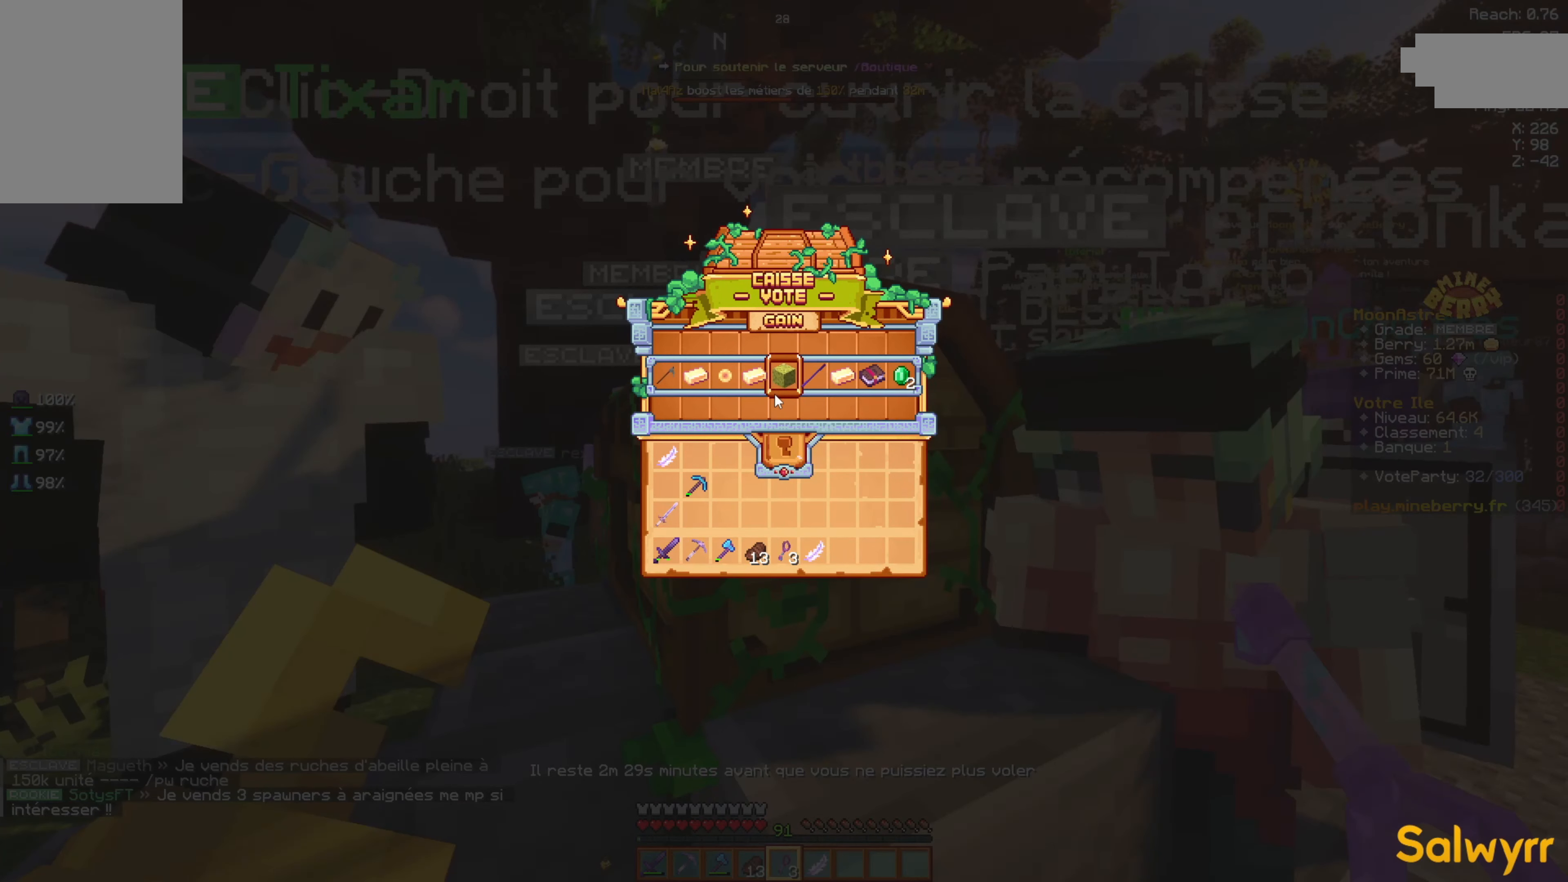
Gameplay with keyboard and mouse; each line is a JSON object with the keys and mouse buttons held at the frame after it. "events" lists presses ("down") and releases ("up") of "d", "q", "s", "space", "z", "mouse_left" and "mouse_right" between this image and that frame as [ms after this image, input, new state], when the widget could be followed in between. "mouse_left", "mouse_right" = the "left", "right" buttons of the "mouse" list. No other keys are recorded. Fast repeated clicks can show as one long hold. Not read: mouse_move.
{"keys": [], "mouse": [], "events": []}
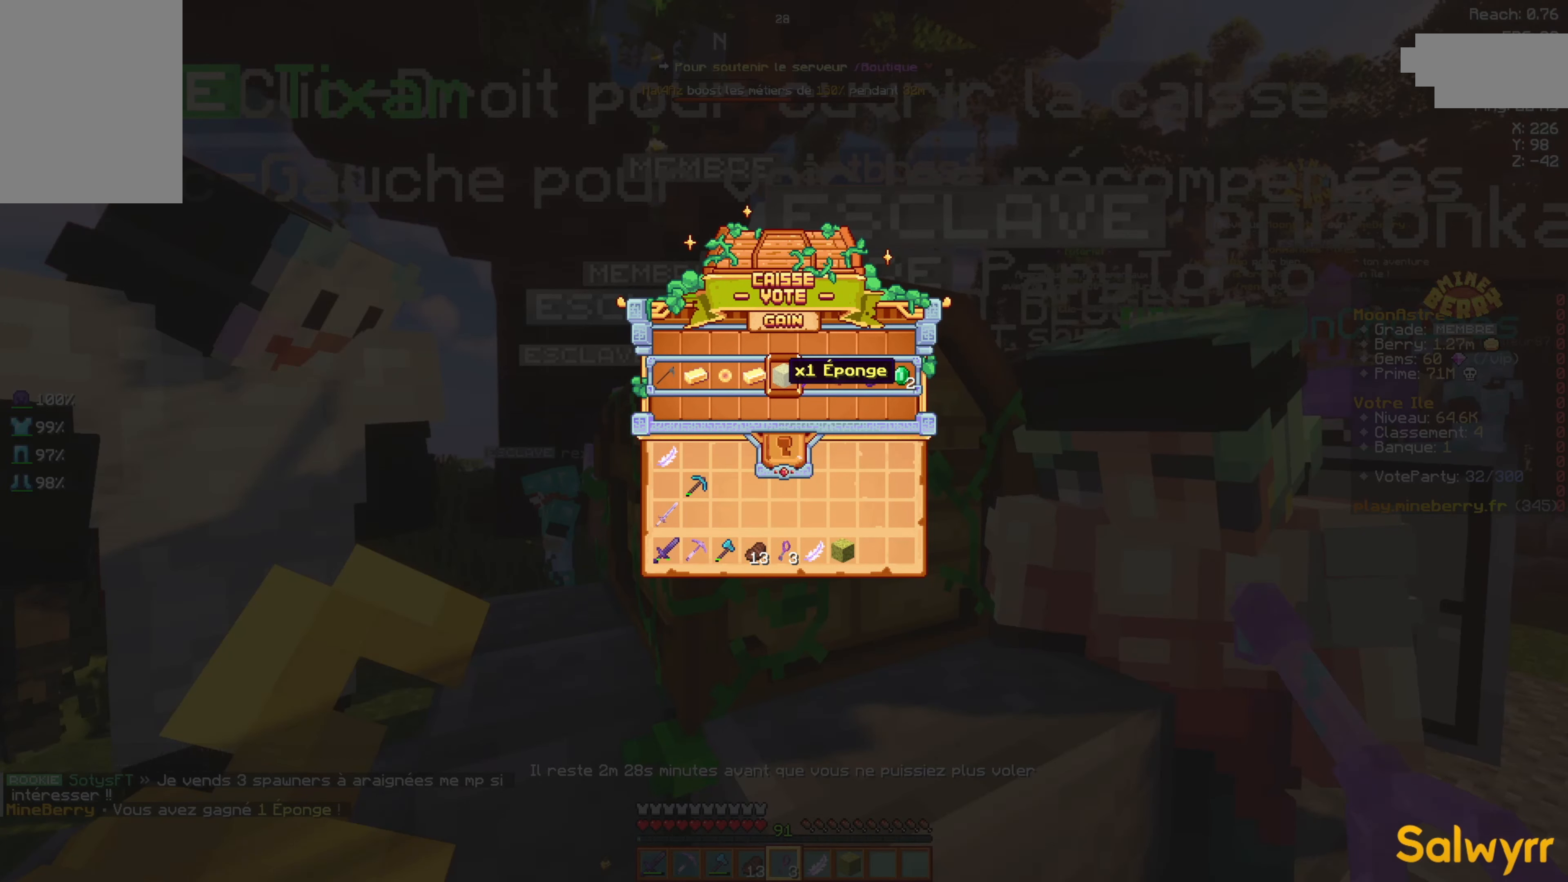
{"keys": [], "mouse": [], "events": []}
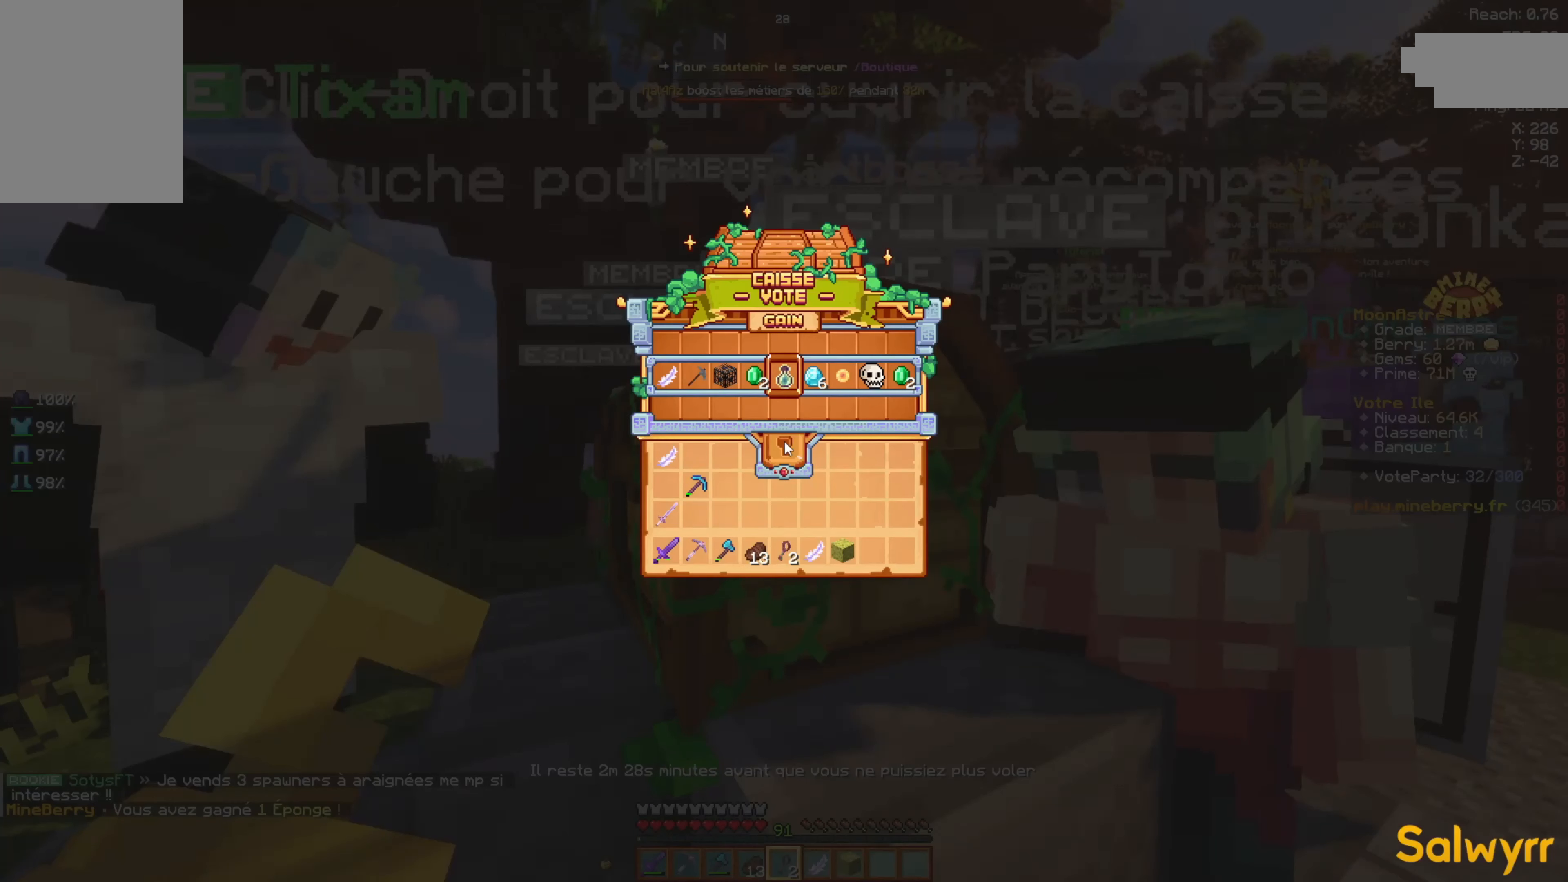
{"keys": [], "mouse": [], "events": []}
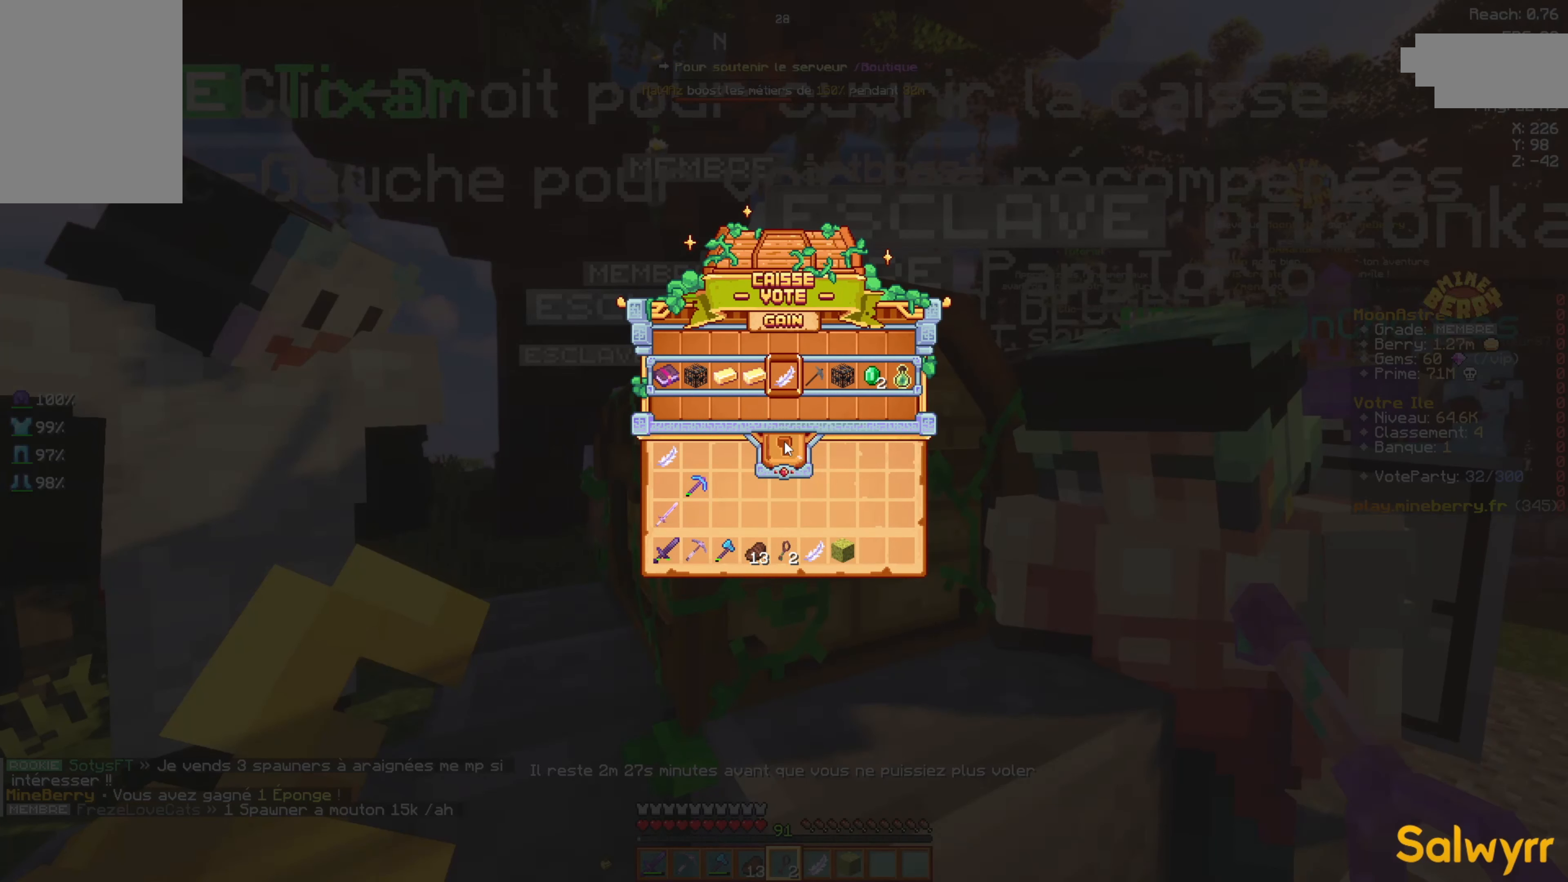
{"keys": [], "mouse": [], "events": []}
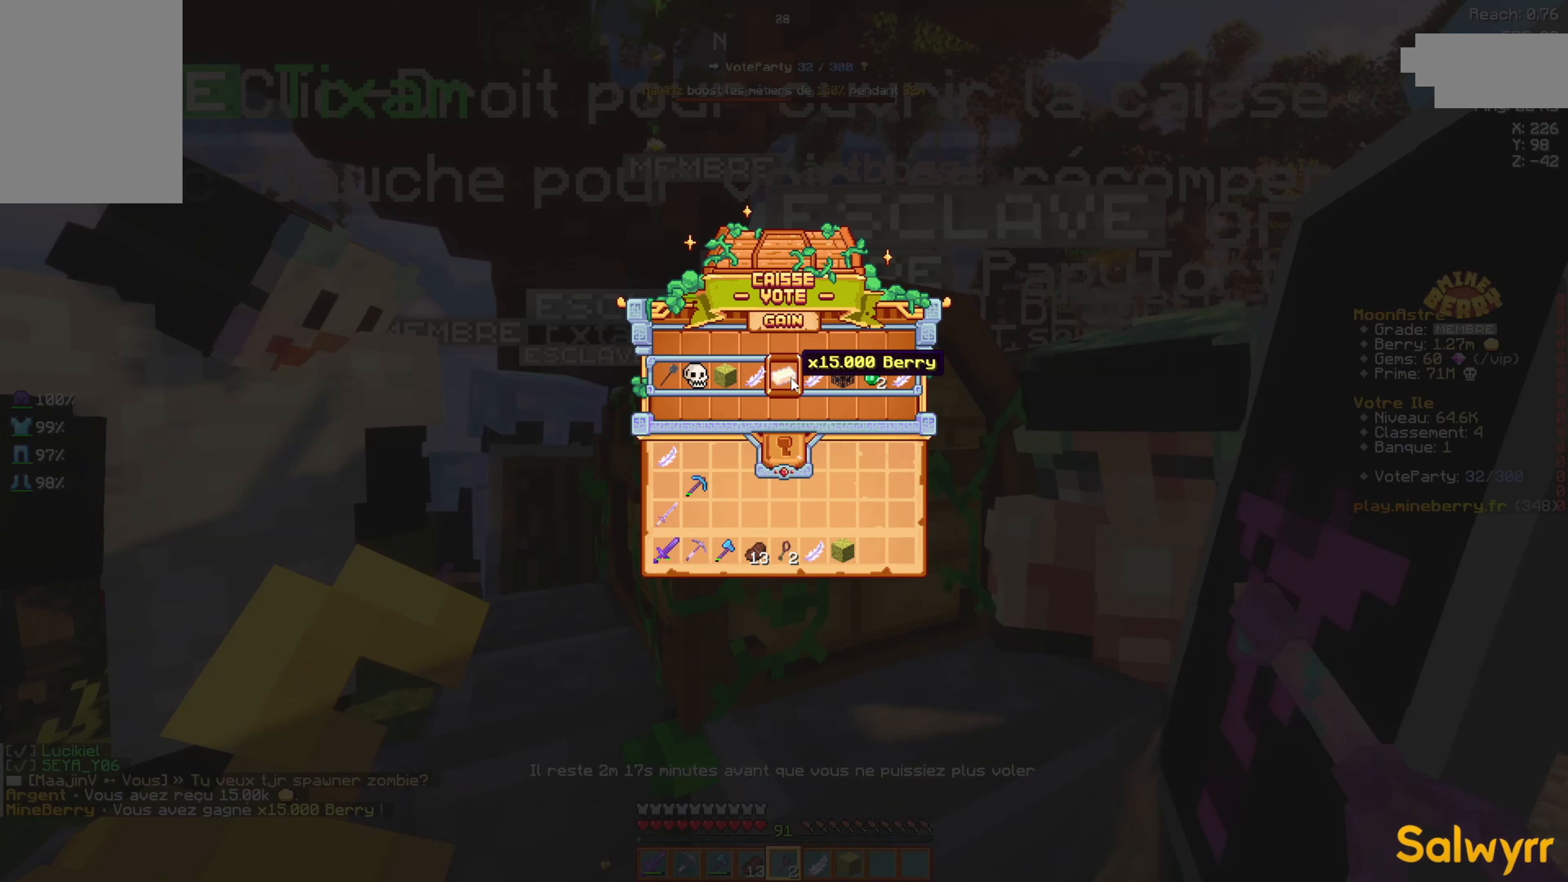
{"keys": [], "mouse": [], "events": [[316, "mouse_right", "down"], [383, "mouse_right", "up"]]}